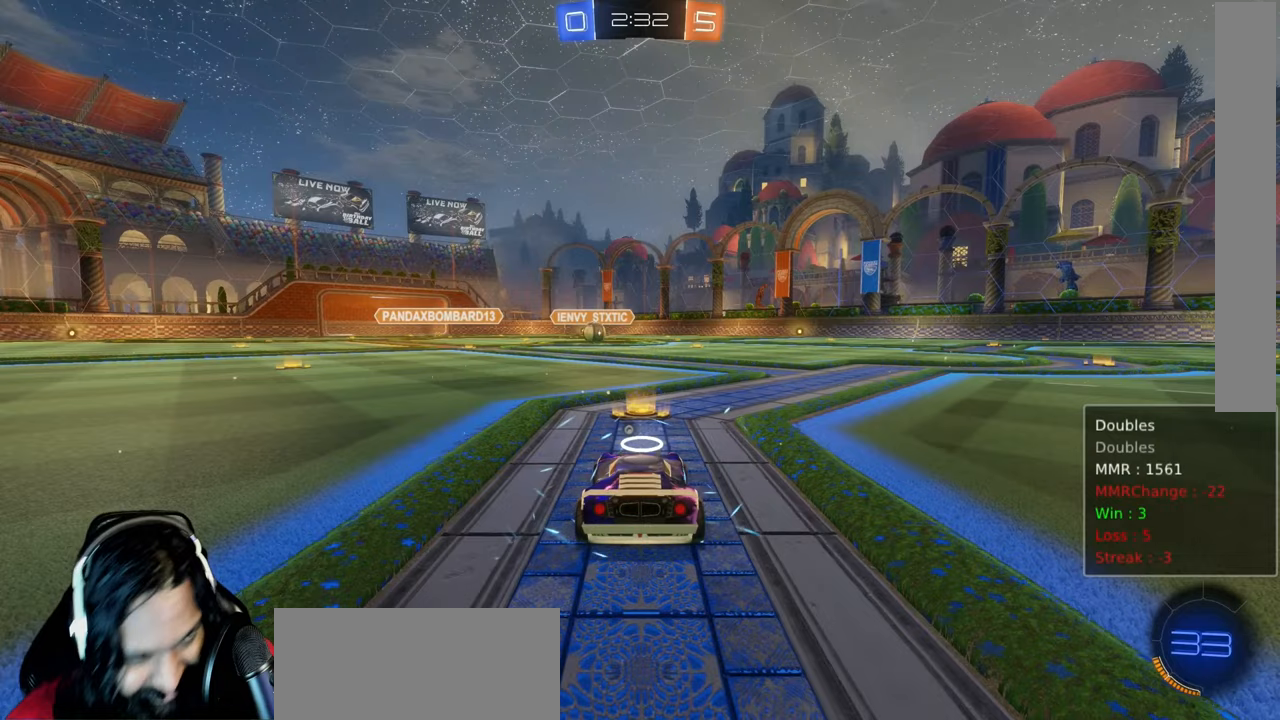
Gameplay with a controller (PlayStation layout); each line is a JSON object with the inputs held at the frame after it (dt_ms = milliseconds from this image to that frame). "events" lists button and stick changes between this image and that frame as [ms after this image, input, new state], when the widget could be followed in between. Not read: L3 TOUCHPAD.
{"dt_ms": 500, "buttons": ["CIRCLE", "R2"], "left_stick": "center", "right_stick": "center", "events": [[433, "TRIANGLE", "down"], [500, "TRIANGLE", "up"]]}
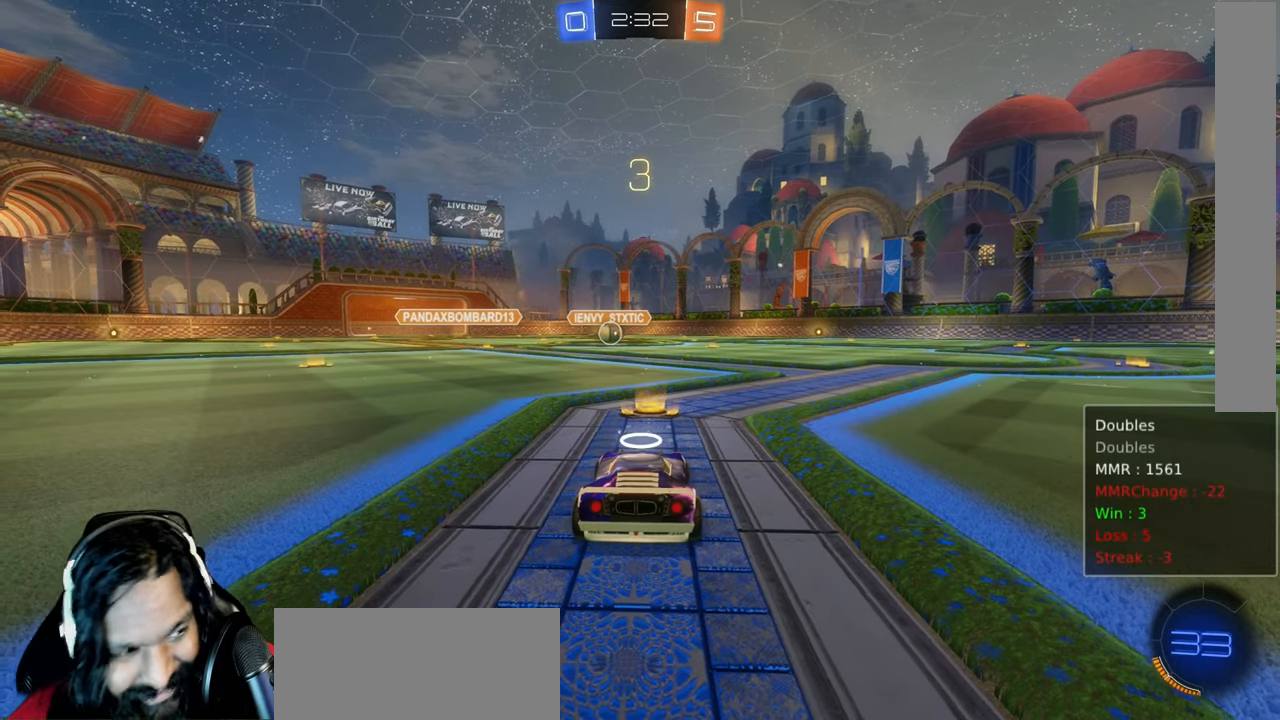
{"dt_ms": 500, "buttons": ["CIRCLE", "R2"], "left_stick": "center", "right_stick": "center", "events": [[117, "TRIANGLE", "down"], [200, "TRIANGLE", "up"]]}
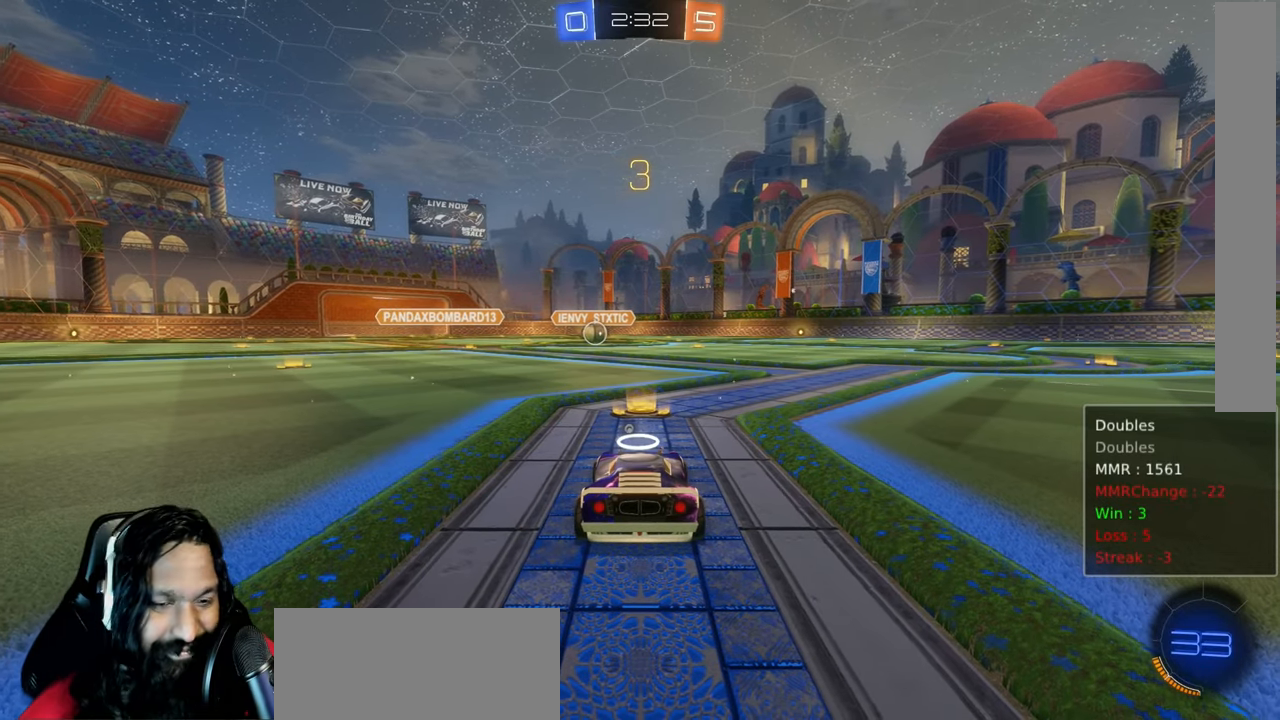
{"dt_ms": 500, "buttons": ["CIRCLE", "R2"], "left_stick": "center", "right_stick": "center", "events": []}
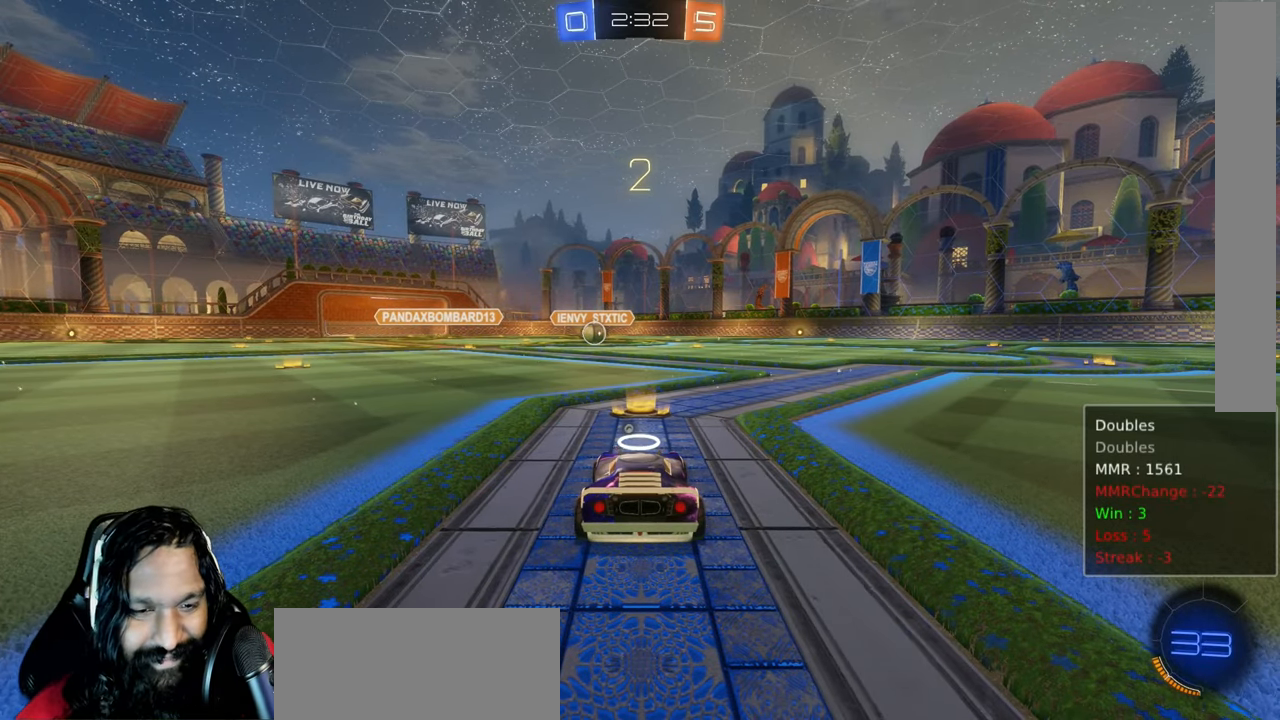
{"dt_ms": 500, "buttons": ["CIRCLE", "R2"], "left_stick": "center", "right_stick": "center", "events": [[100, "TRIANGLE", "down"], [150, "TRIANGLE", "up"], [250, "TRIANGLE", "down"], [333, "TRIANGLE", "up"]]}
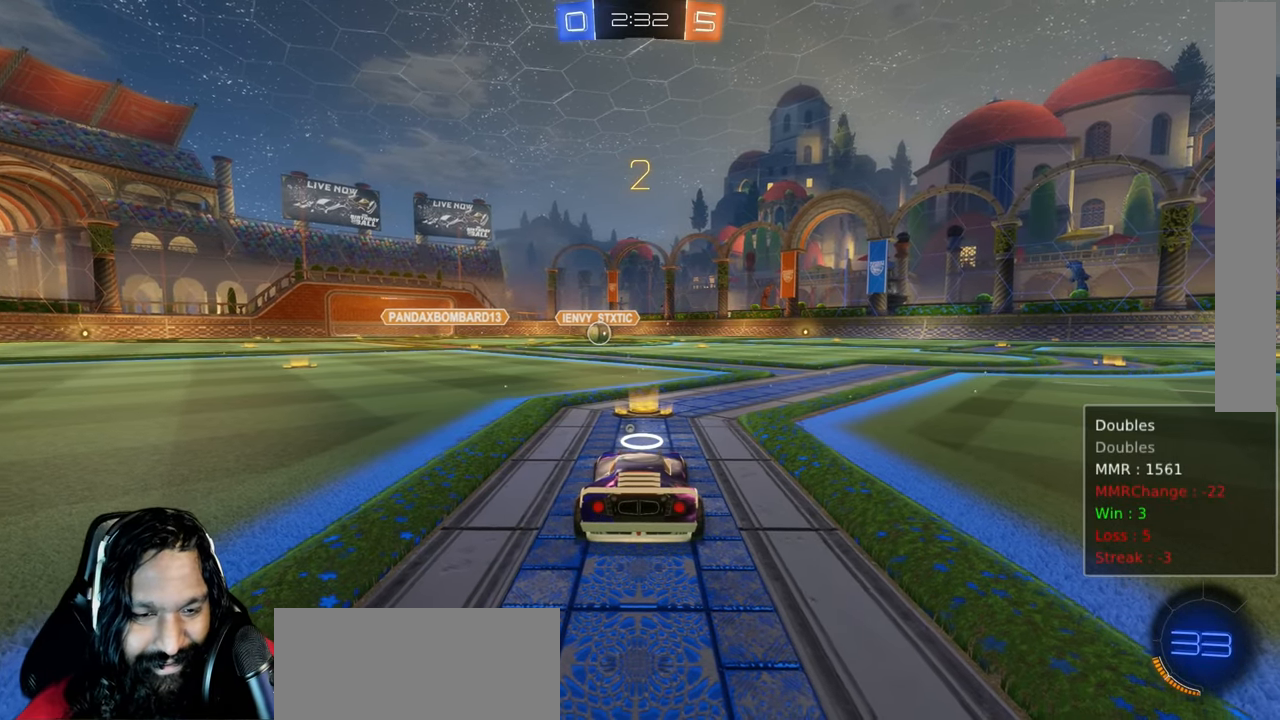
{"dt_ms": 1000, "buttons": ["CIRCLE", "R2"], "left_stick": "center", "right_stick": "center"}
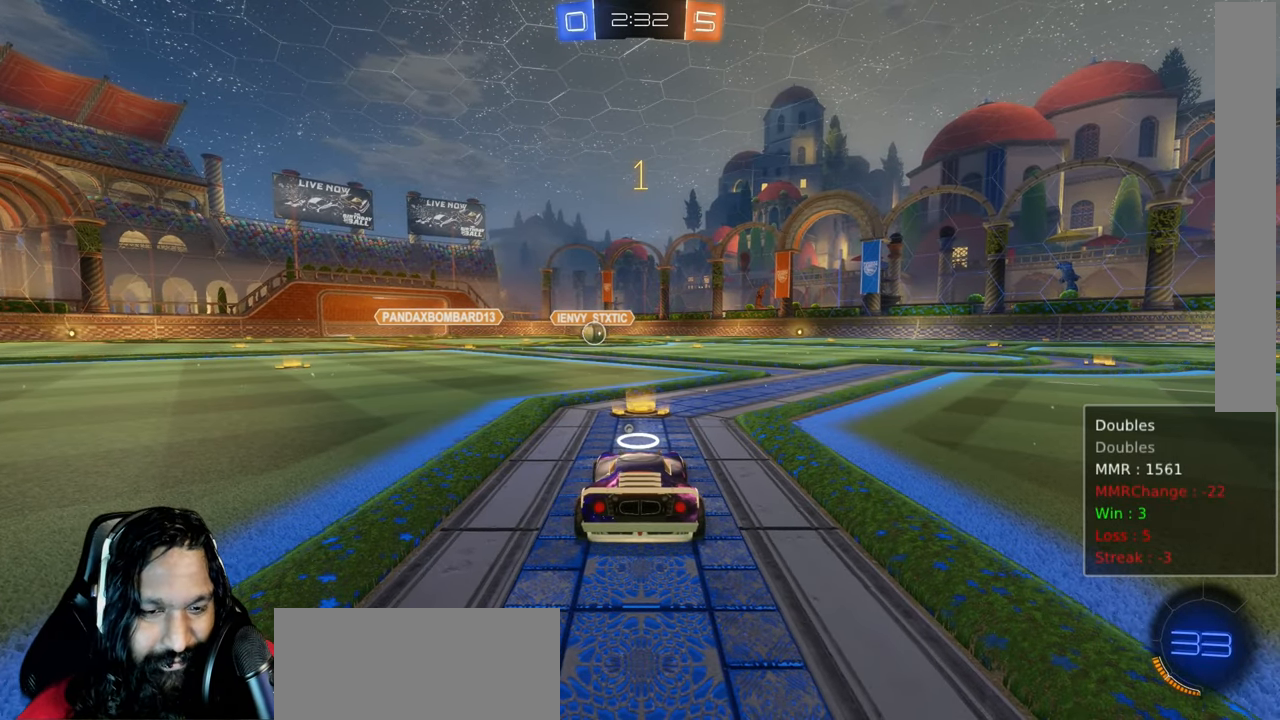
{"dt_ms": 500, "buttons": ["CIRCLE", "R2"], "left_stick": "center", "right_stick": "center", "events": []}